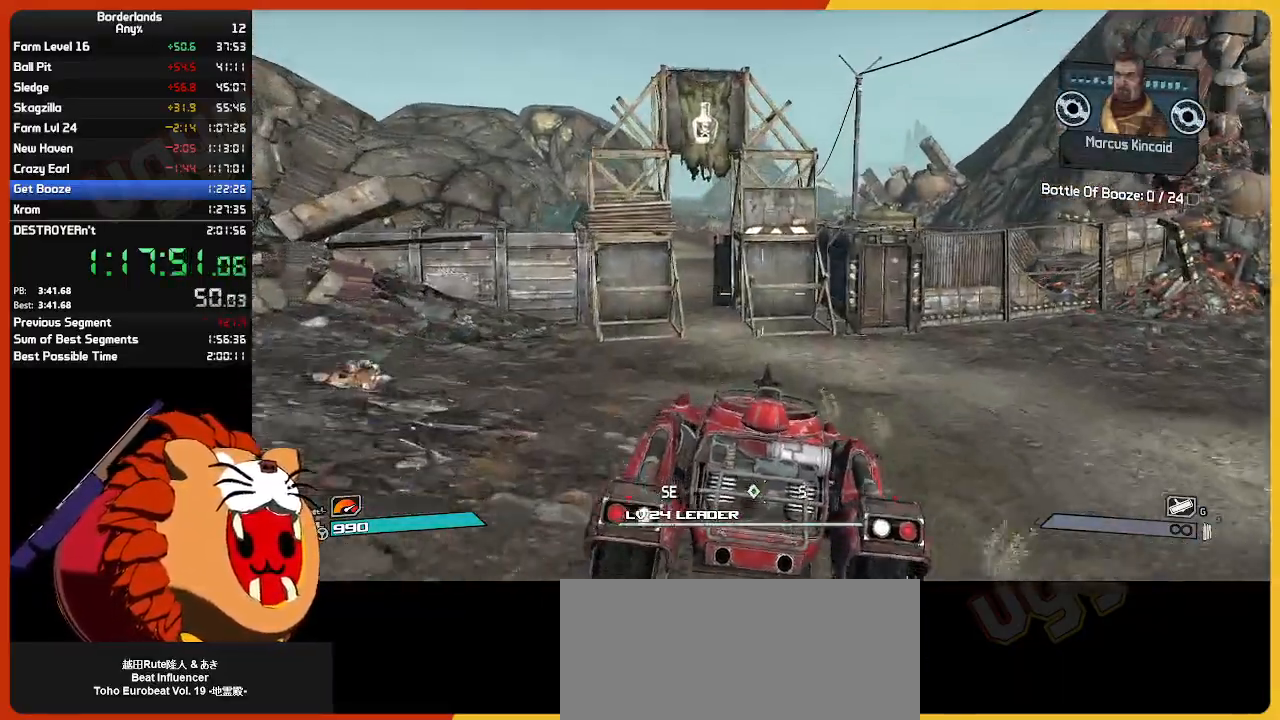
Gameplay with keyboard and mouse; each line is a JSON object with the keys and mouse buttons held at the frame after it. "events" lists presses ("down") and releases ("up") of "1", "2", "3", "4", "5", "a", "alt", "c", "ctrl", "d", "down", "e", "escape", "f", "g", "left", "q", "r", "return", "right", "s", "shift", "space", "t", "tab", "up", "v", "w", "x", "z", "mouse_left", "mouse_wheel" and "mouse_right" between this image and that frame as [ms after this image, input, new state], when the widget could be followed in between. "mouse_left", "mouse_wheel", "mouse_right" = the "left", "wheel", "right" buttons of the "mouse" list. No other keys are recorded. "wheel" means that the mouse wheel is clicked or scrolled. "mouse_move" is the direction in which the mouse moves at that frame (one of eight, or "still"), when it could be read.
{"keys": [], "mouse": [], "mouse_move": "still", "events": [[167, "e", "down"], [317, "e", "up"], [417, "w", "up"]]}
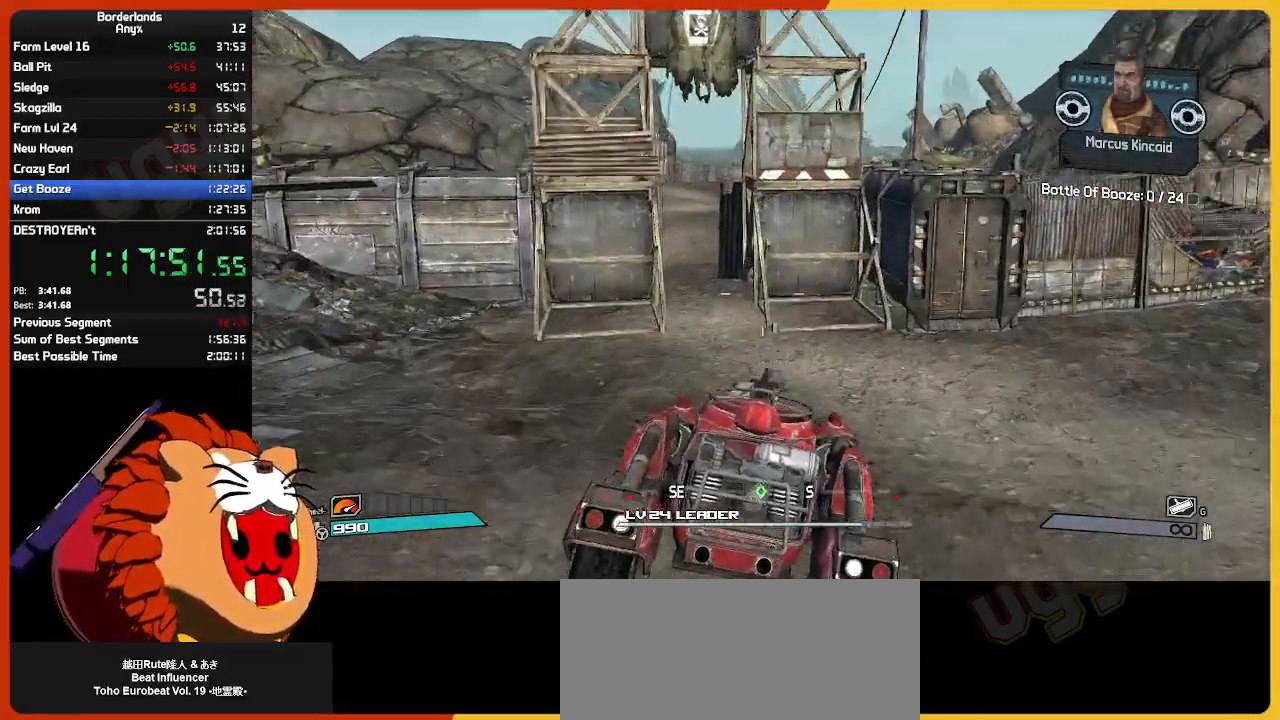
{"keys": ["w"], "mouse": [], "mouse_move": "still", "events": [[133, "w", "down"]]}
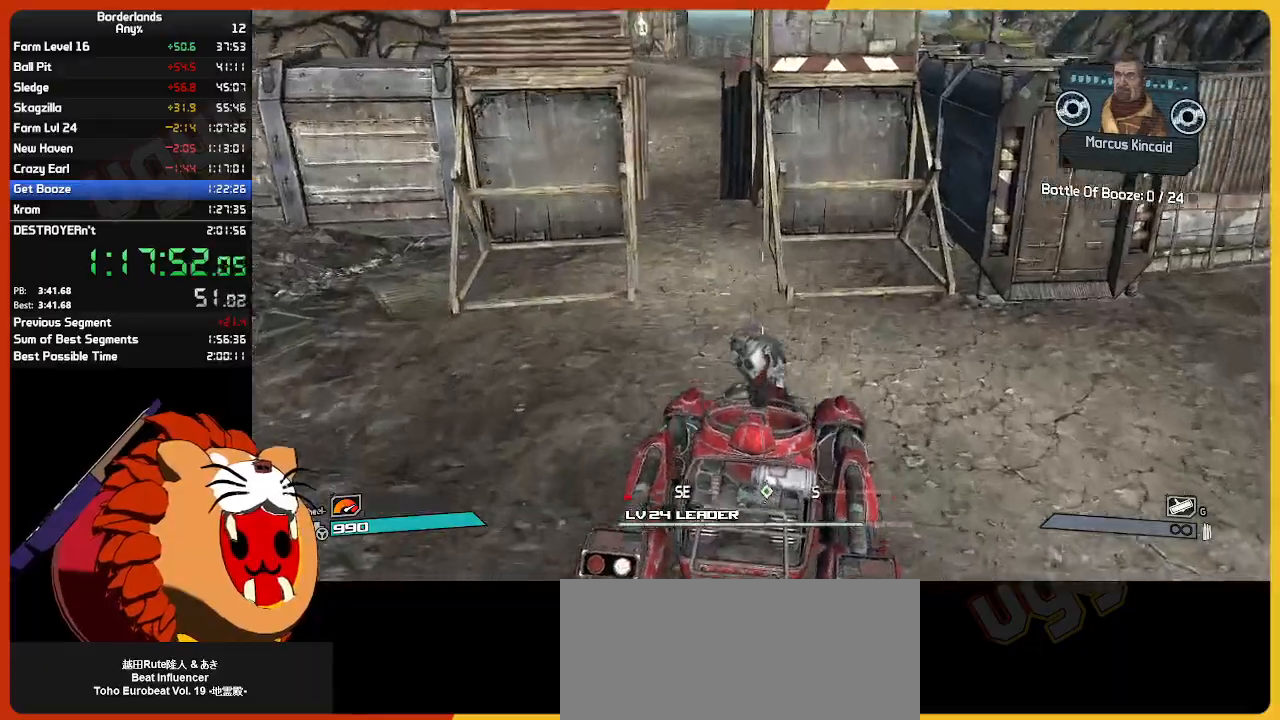
{"keys": ["w"], "mouse": [], "mouse_move": "still", "events": []}
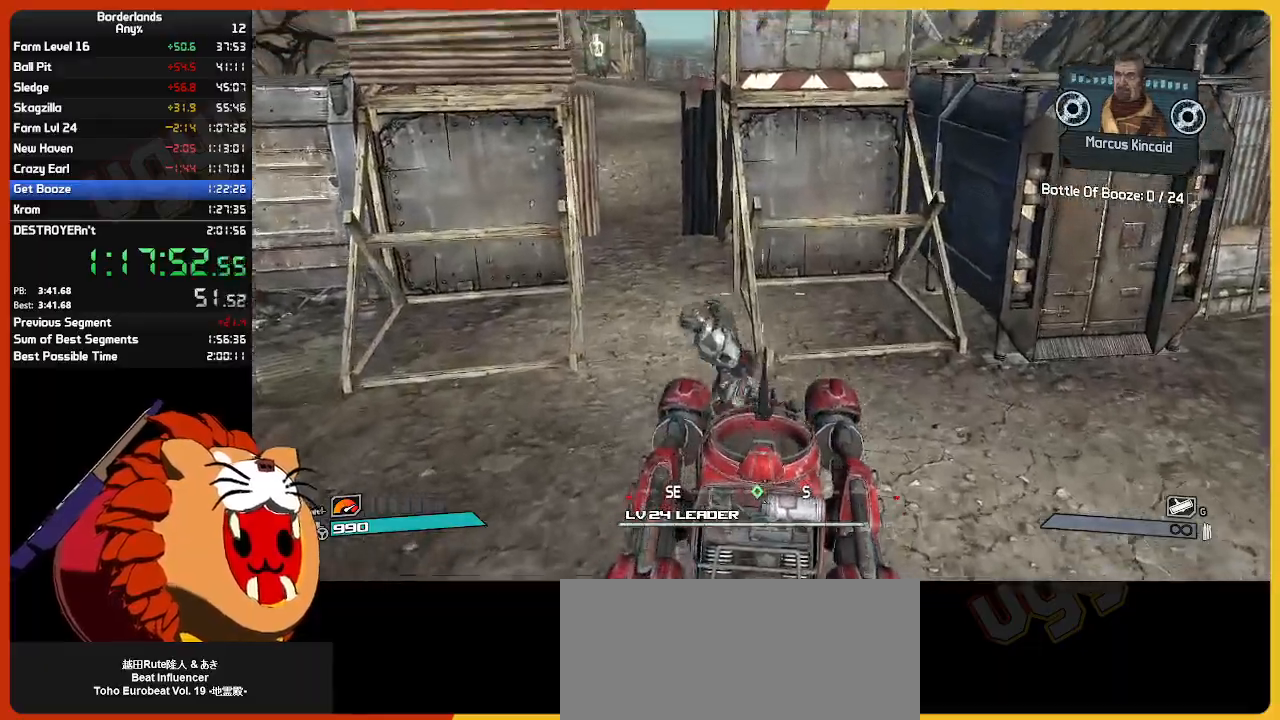
{"keys": ["w"], "mouse": [], "mouse_move": "still", "events": []}
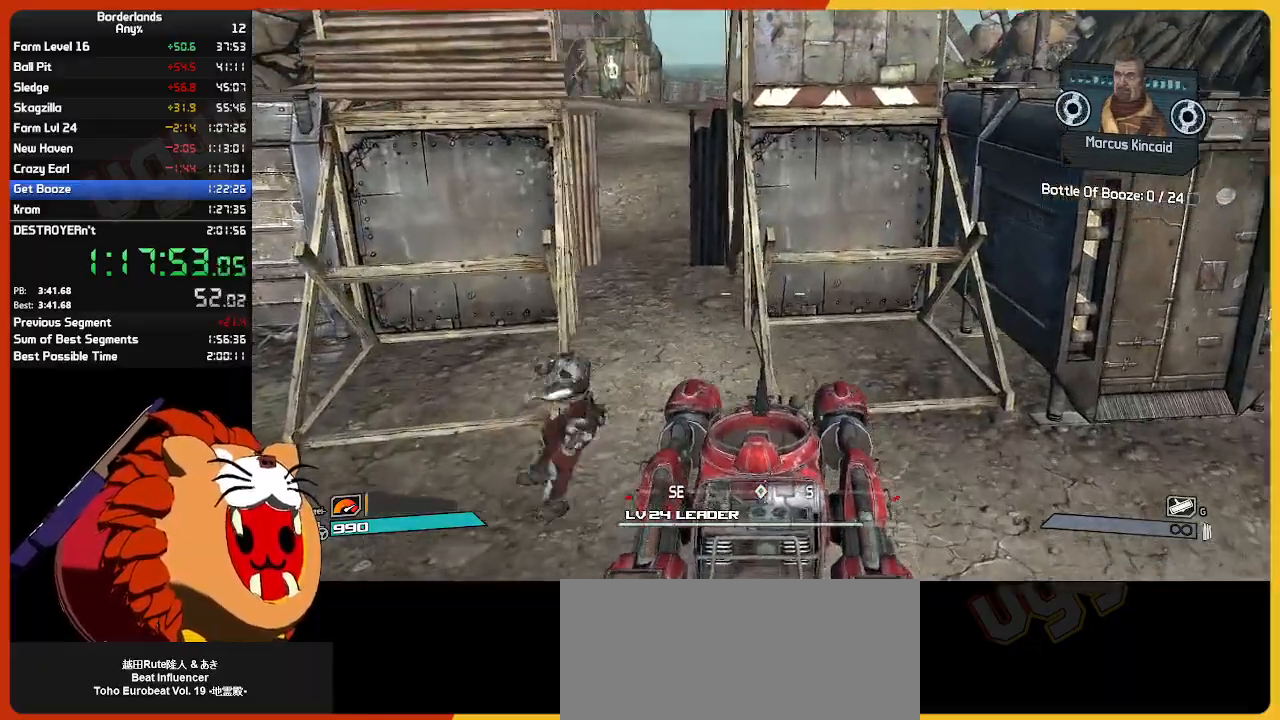
{"keys": ["w"], "mouse": [], "mouse_move": "still", "events": []}
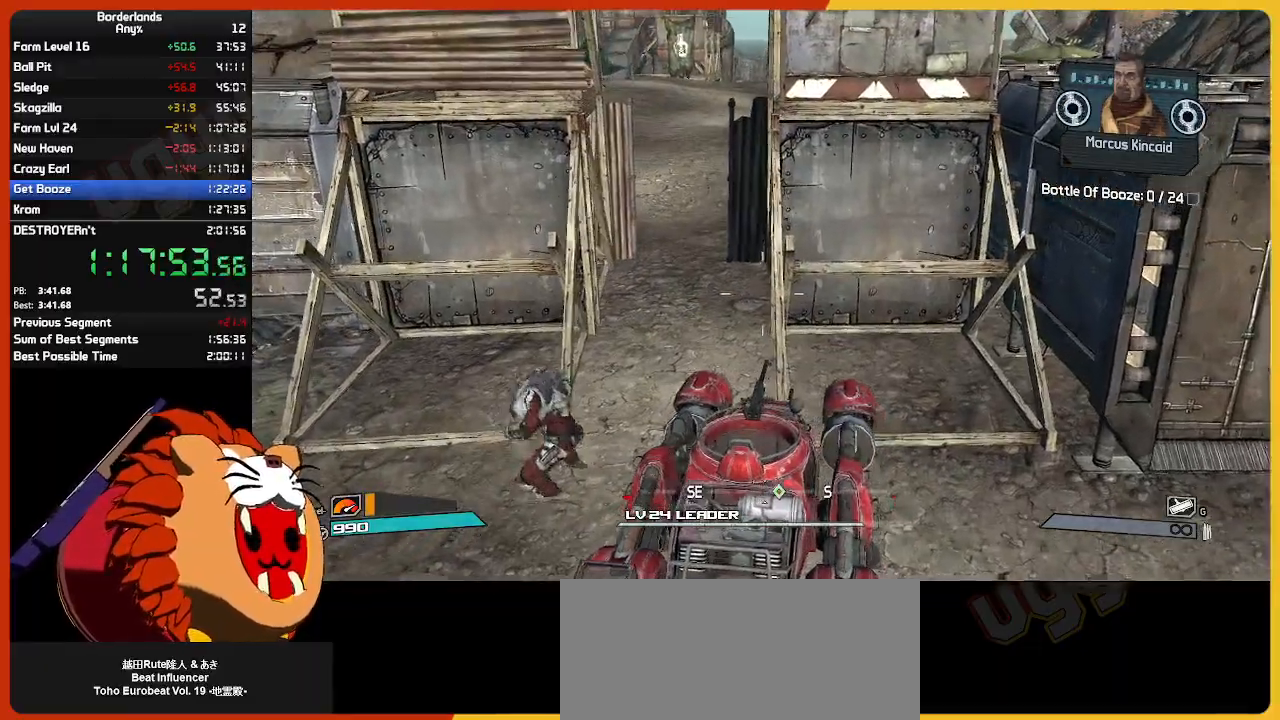
{"keys": ["w"], "mouse": [], "mouse_move": "still", "events": [[250, "shift", "down"], [483, "shift", "up"]]}
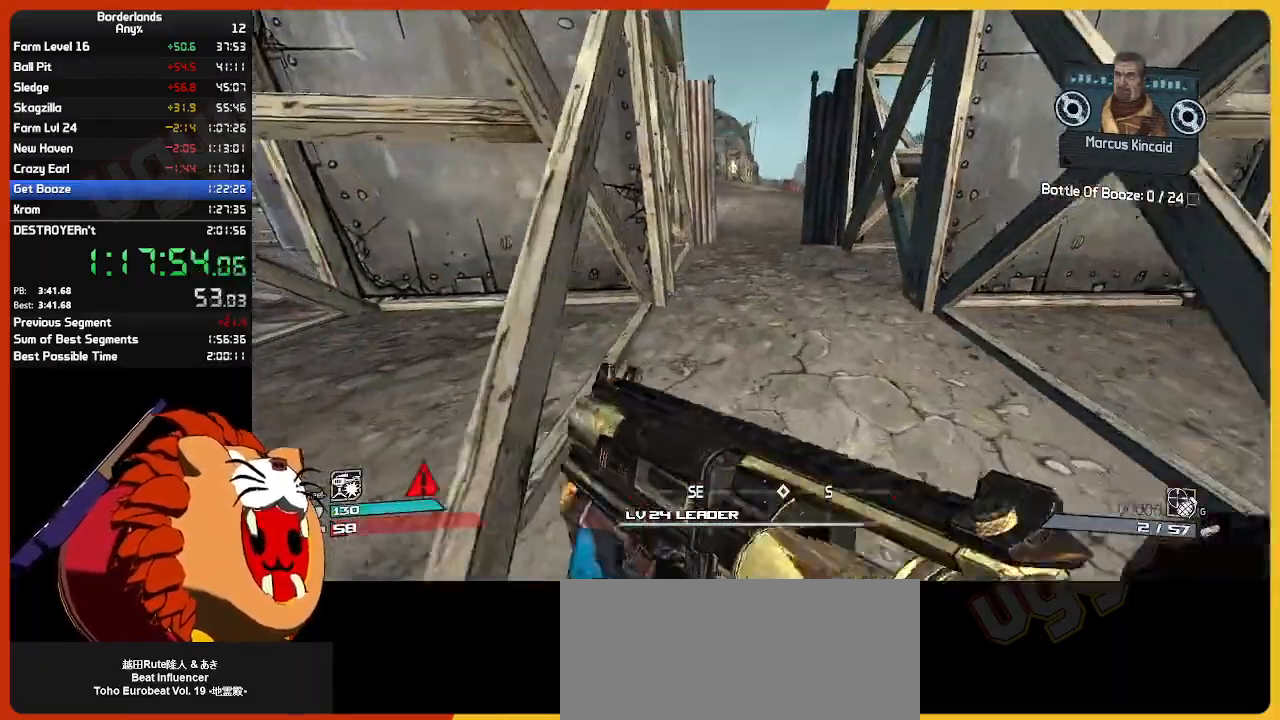
{"keys": ["w"], "mouse": [], "mouse_move": "still", "events": []}
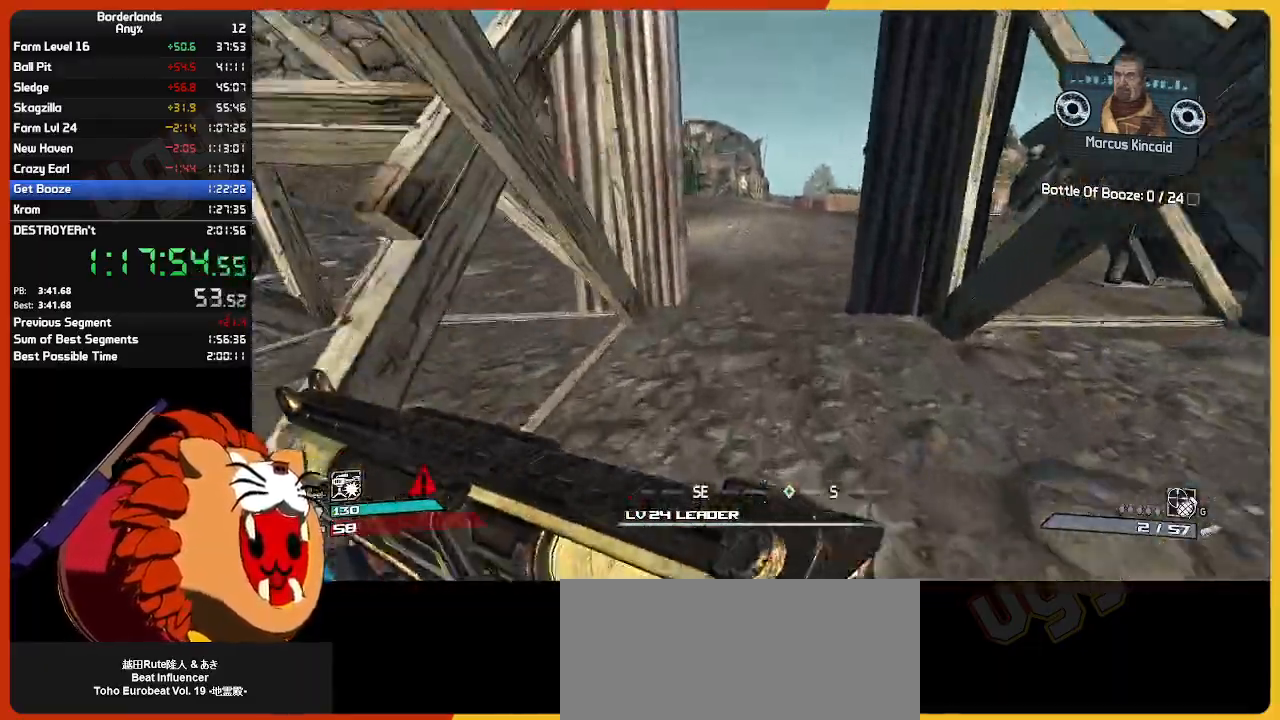
{"keys": ["w"], "mouse": [], "mouse_move": "still", "events": []}
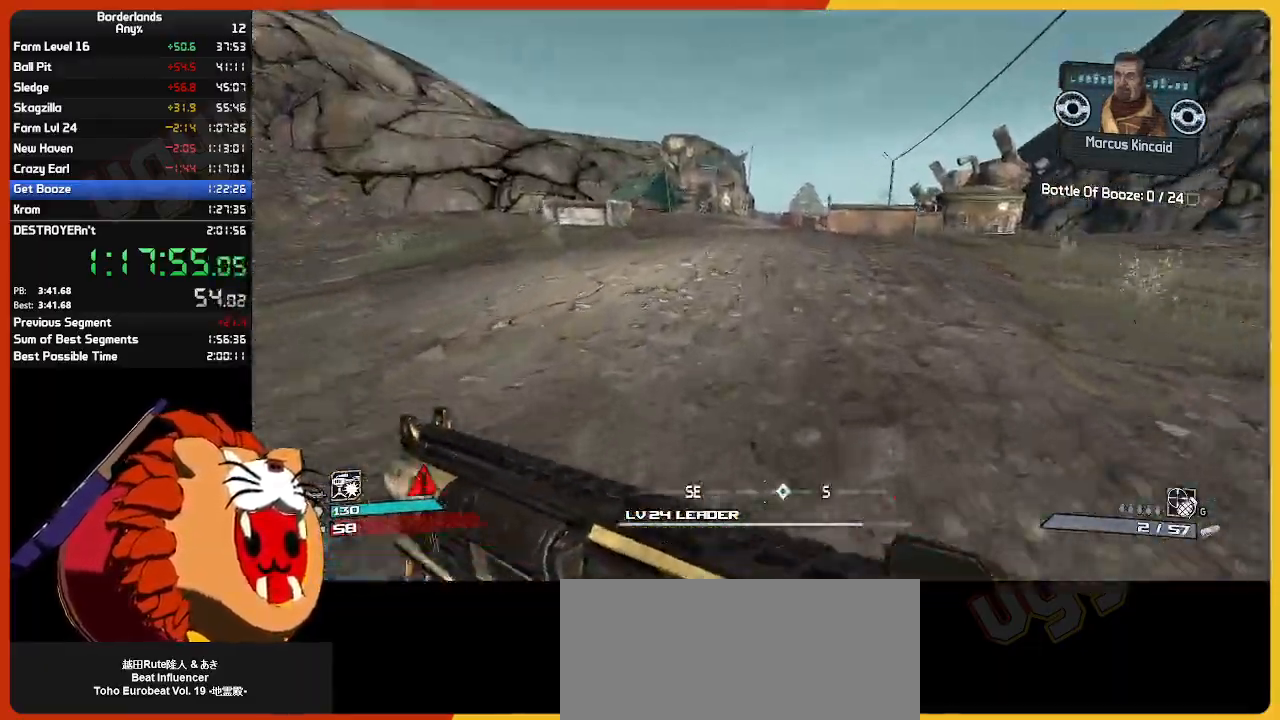
{"keys": ["w"], "mouse": [], "mouse_move": "still", "events": []}
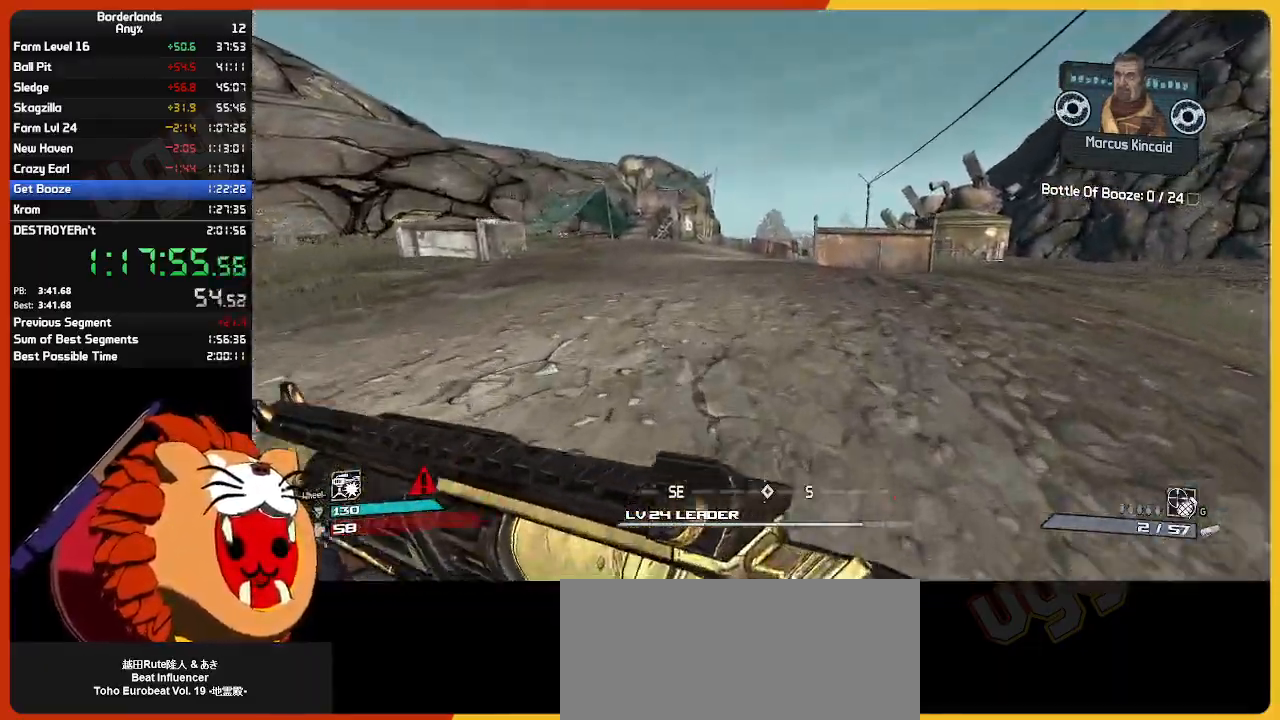
{"keys": ["w"], "mouse": [], "mouse_move": "still", "events": []}
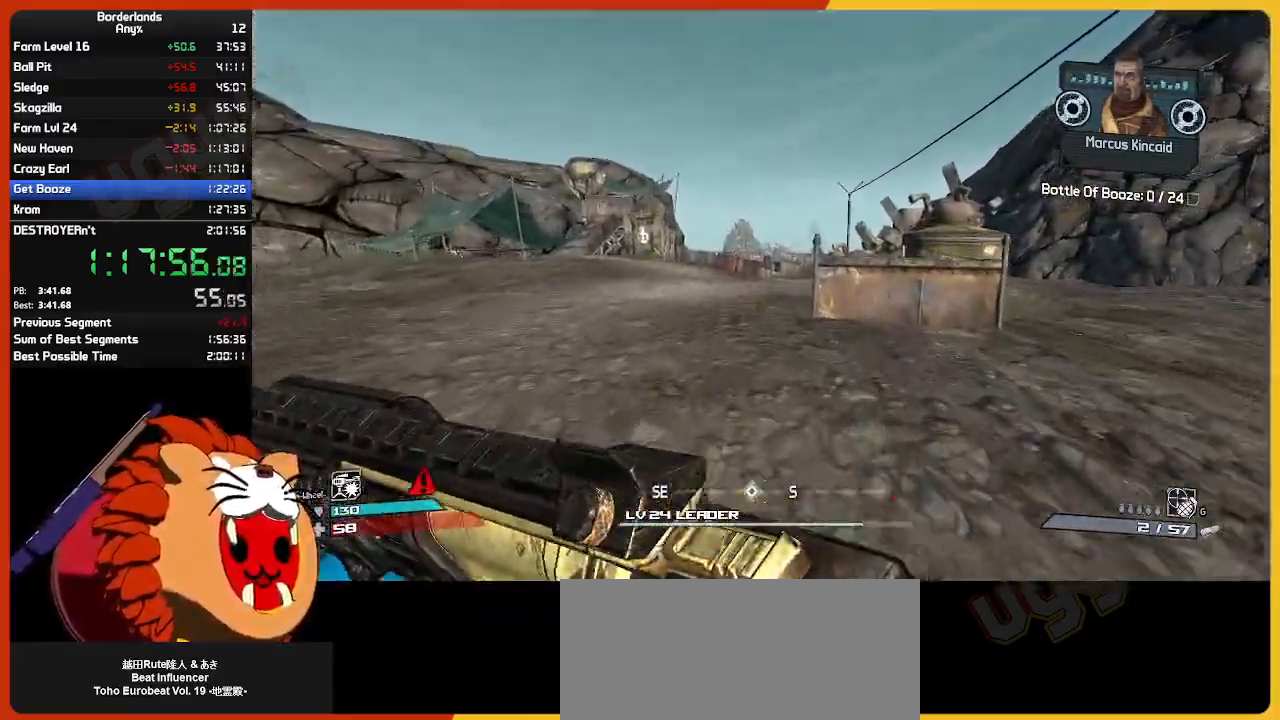
{"keys": ["w"], "mouse": [], "mouse_move": "still", "events": []}
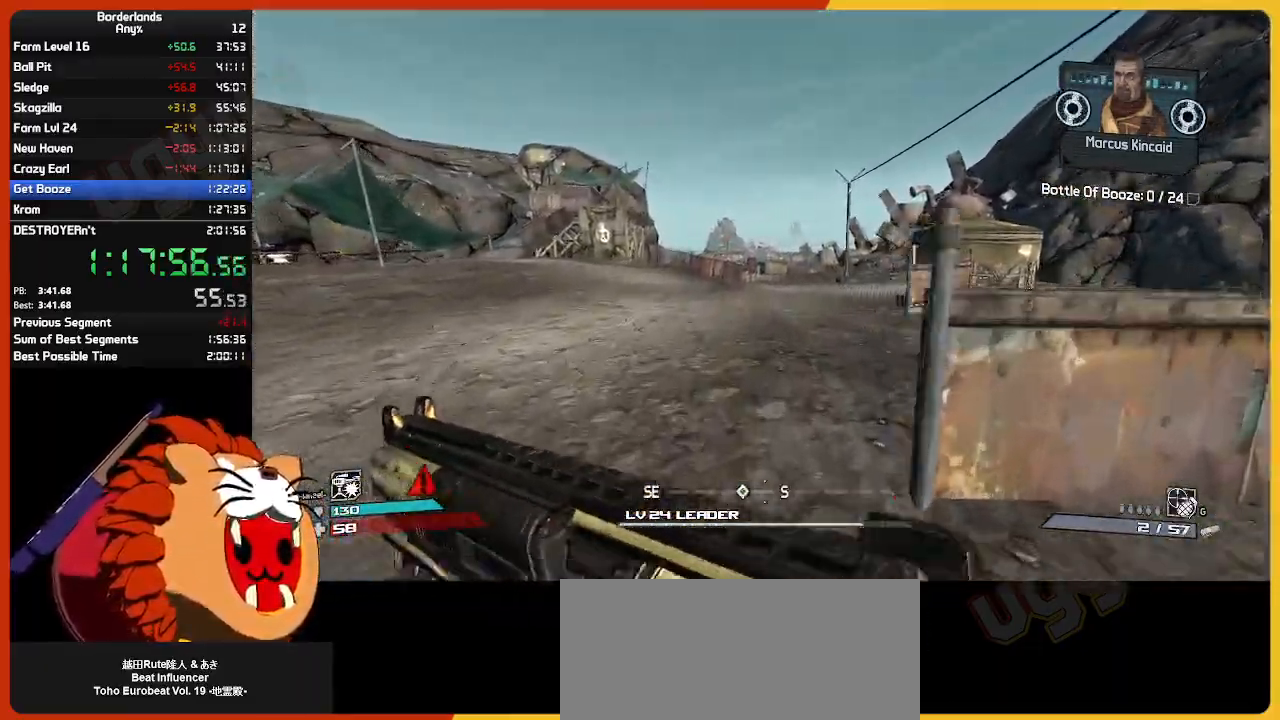
{"keys": ["w"], "mouse": [], "mouse_move": "still", "events": []}
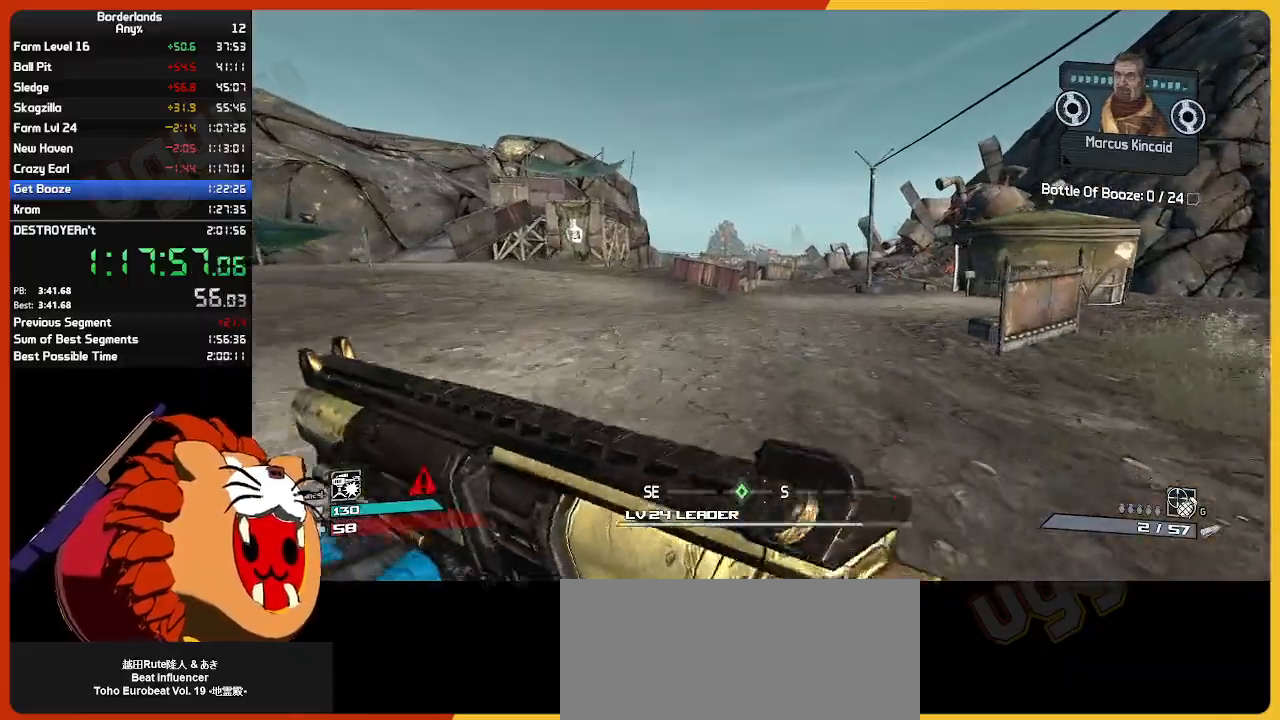
{"keys": ["w"], "mouse": [], "mouse_move": "still", "events": []}
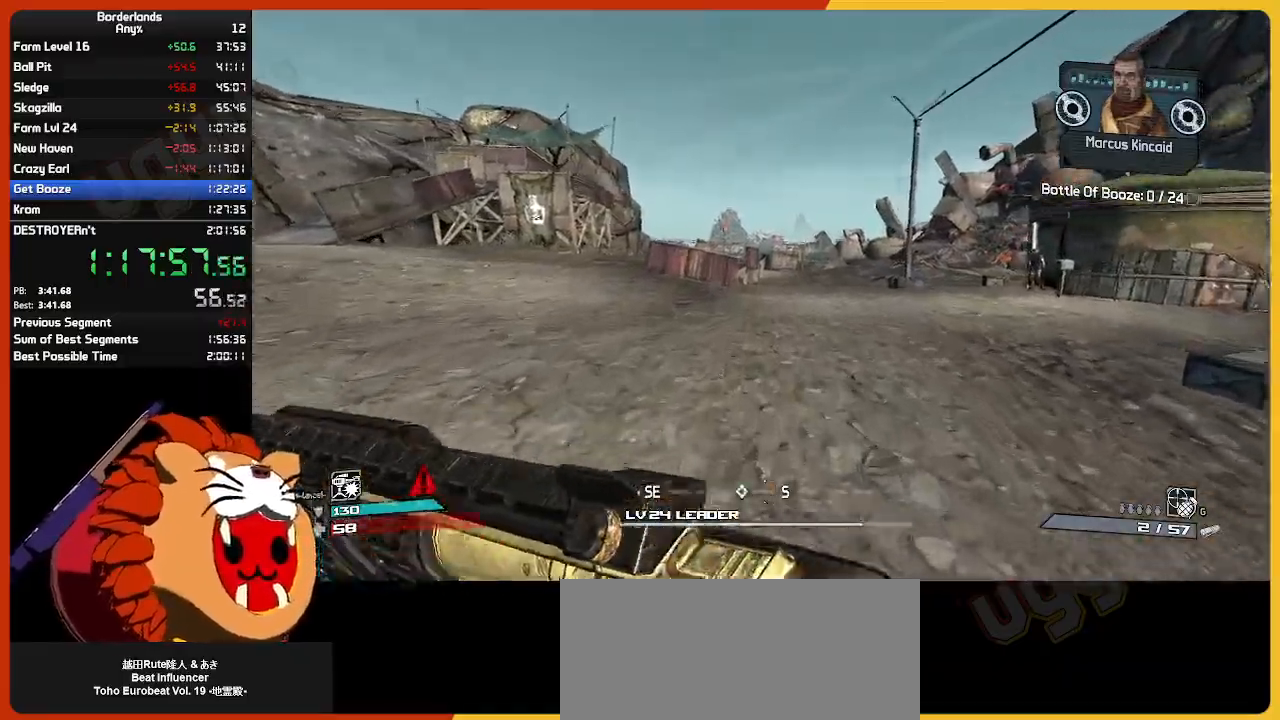
{"keys": ["w"], "mouse": [], "mouse_move": "still", "events": []}
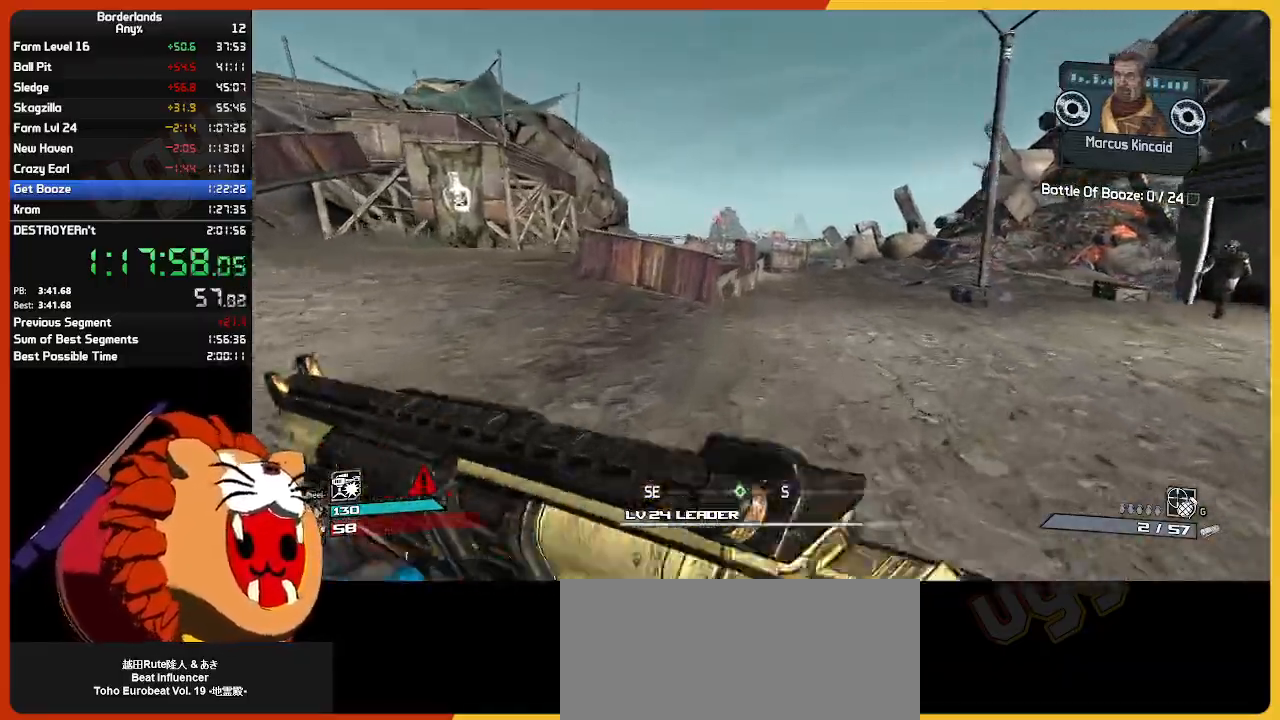
{"keys": ["w"], "mouse": [], "mouse_move": "still", "events": []}
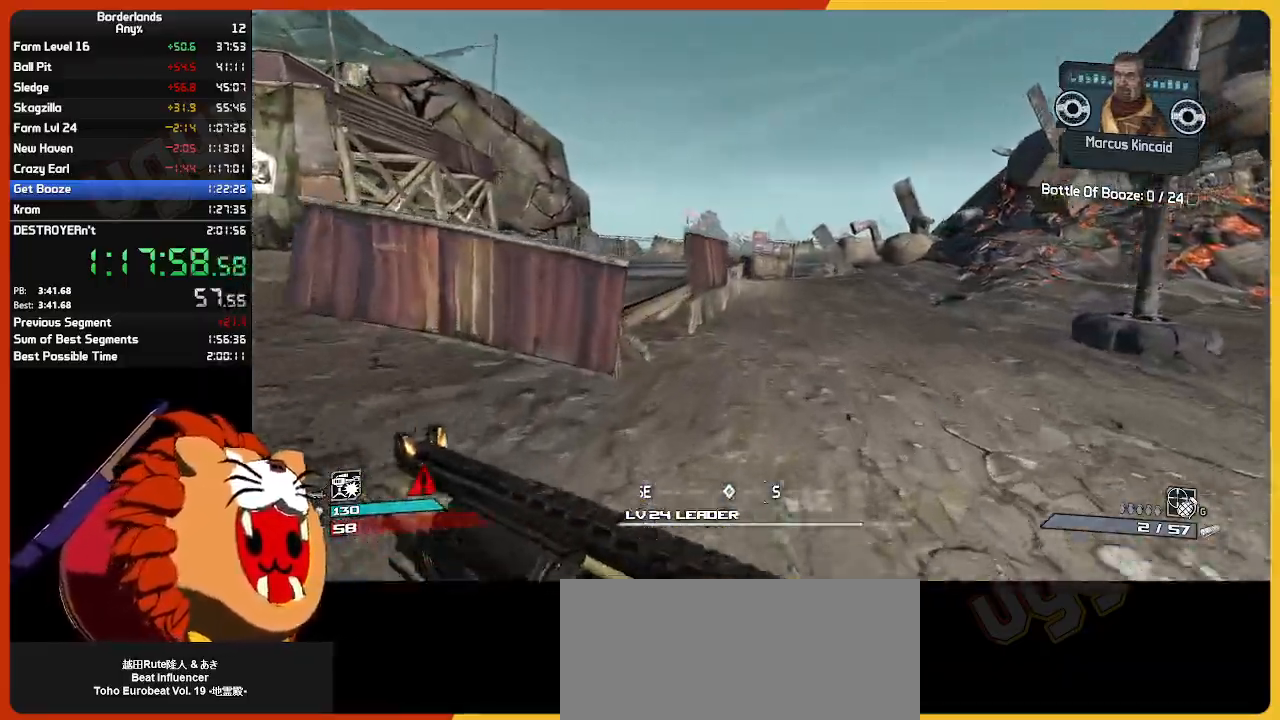
{"keys": ["w"], "mouse": [], "mouse_move": "still", "events": []}
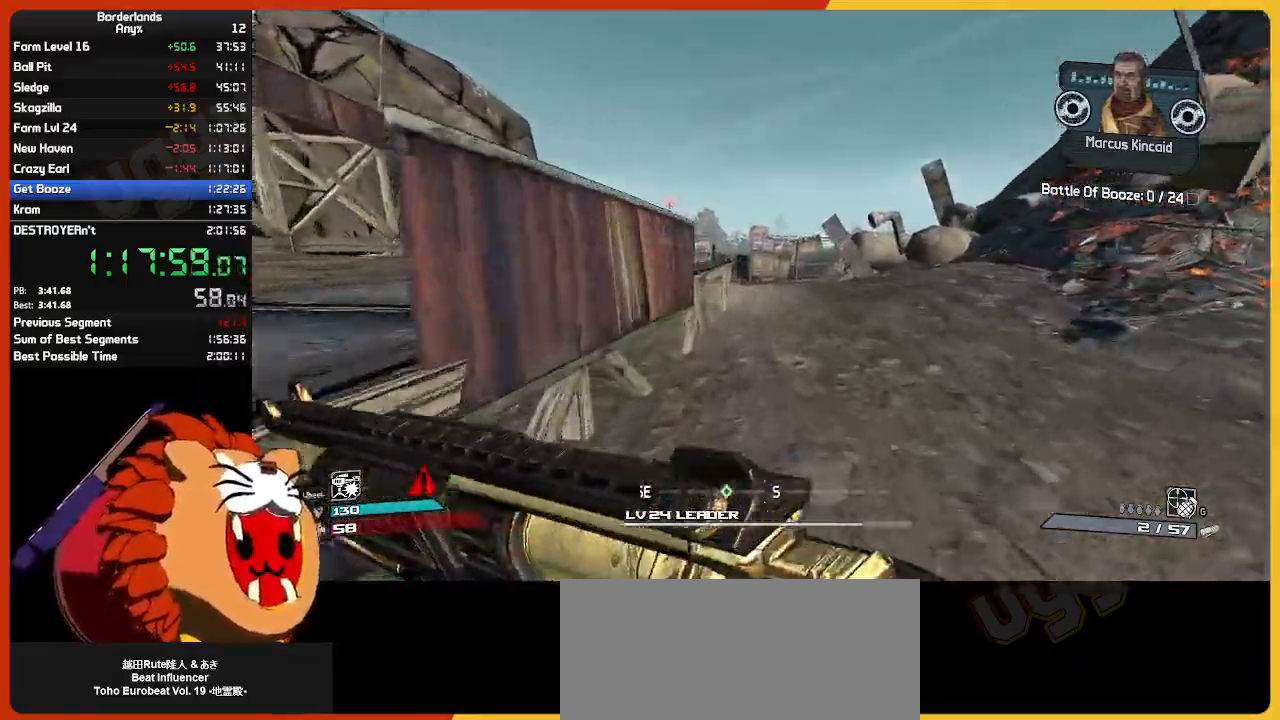
{"keys": ["w"], "mouse": [], "mouse_move": "still", "events": []}
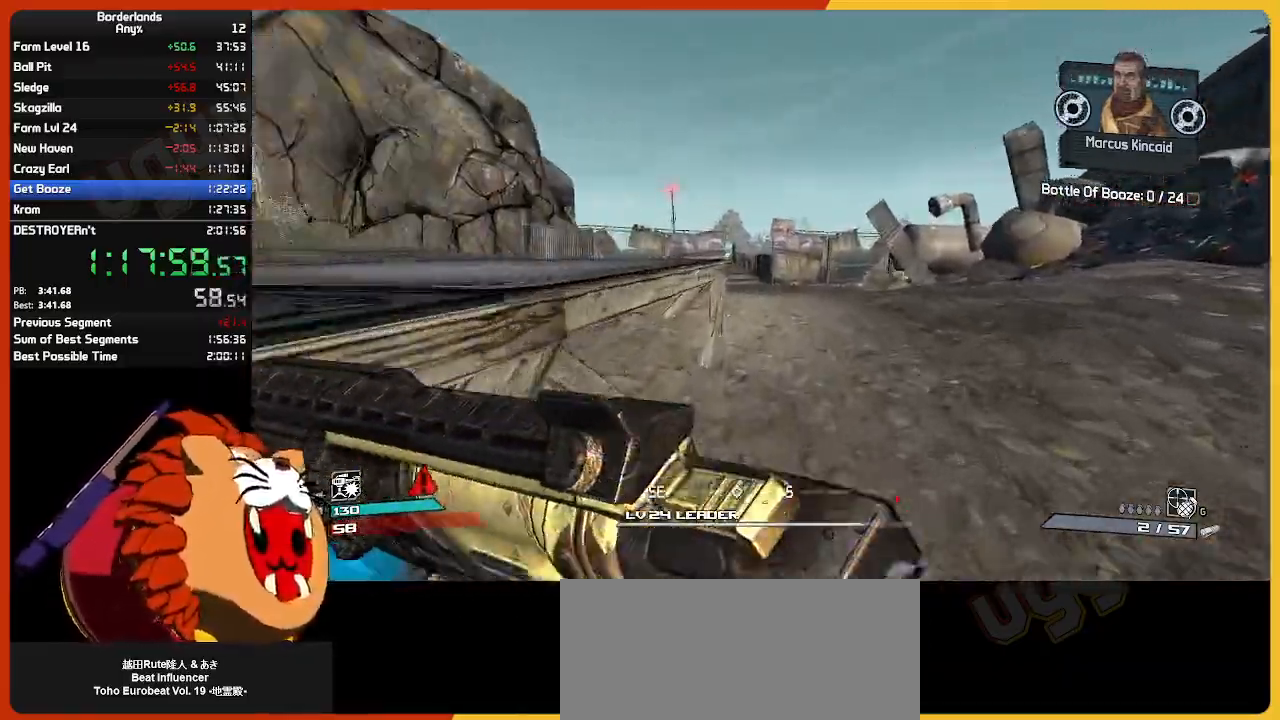
{"keys": ["w"], "mouse": [], "mouse_move": "still", "events": []}
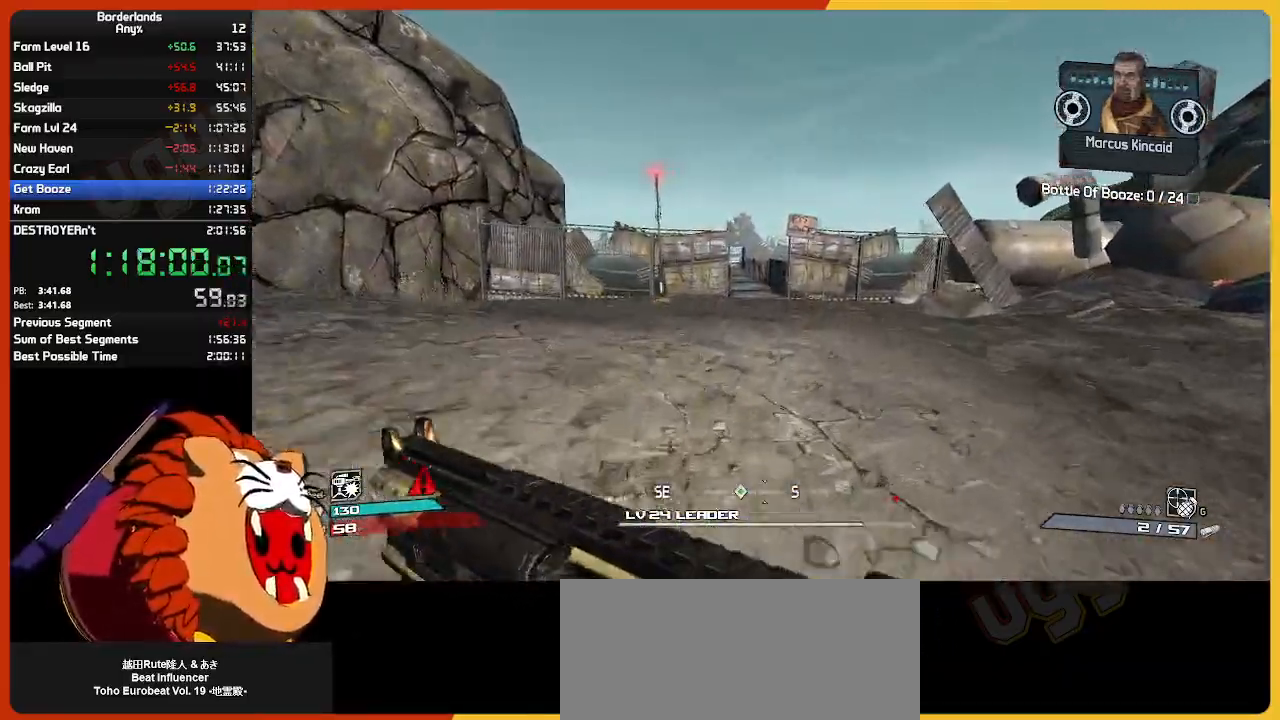
{"keys": ["w"], "mouse": [], "mouse_move": "still", "events": []}
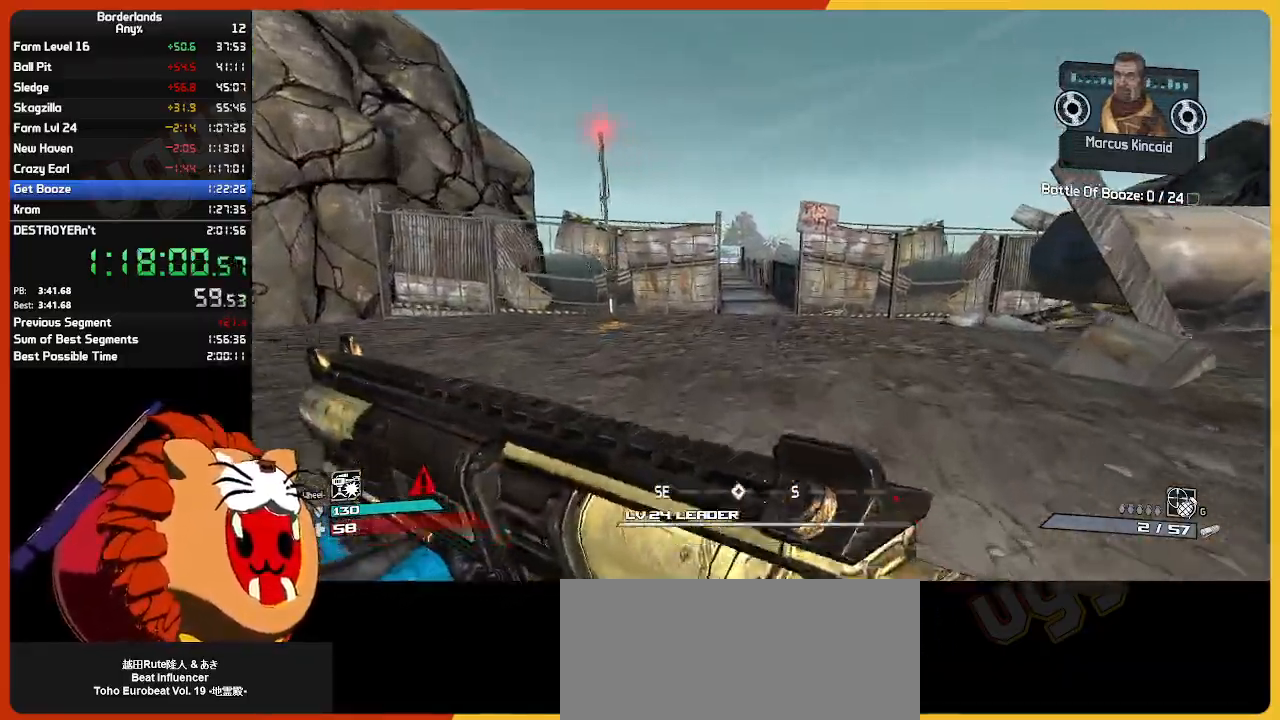
{"keys": ["w"], "mouse": [], "mouse_move": "still", "events": []}
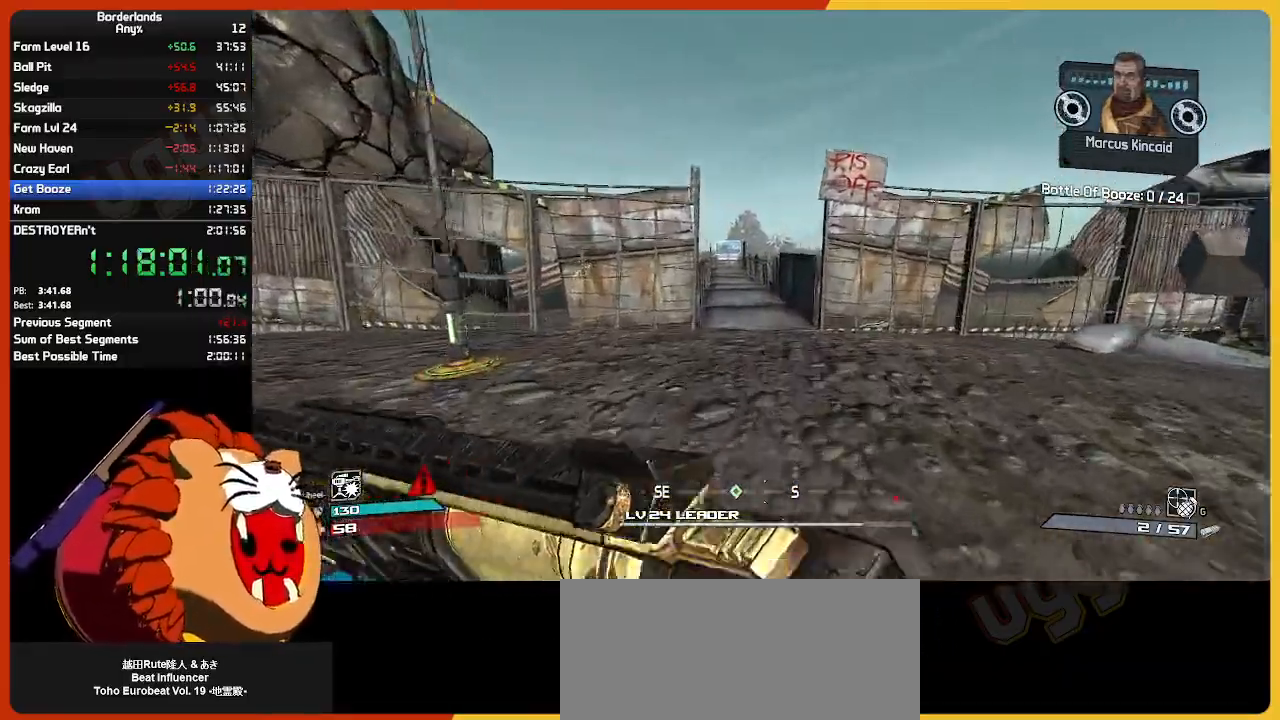
{"keys": ["w"], "mouse": [], "mouse_move": "still", "events": []}
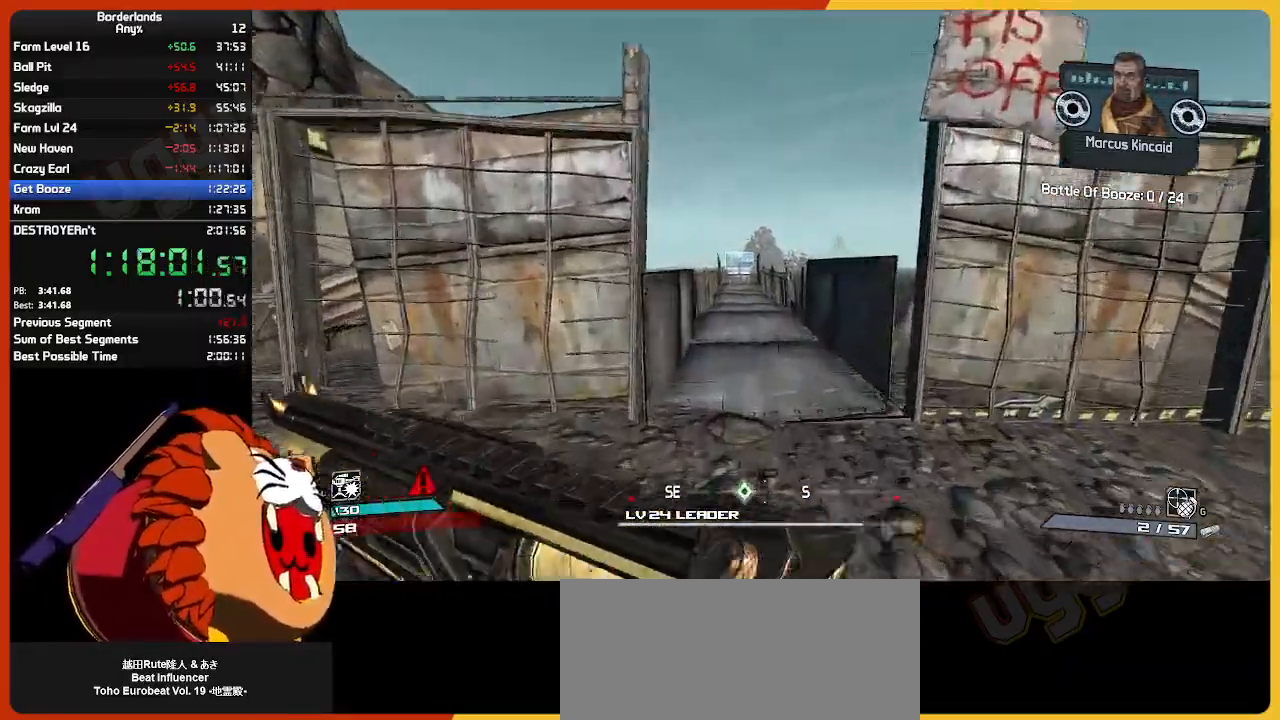
{"keys": ["w"], "mouse": [], "mouse_move": "still", "events": []}
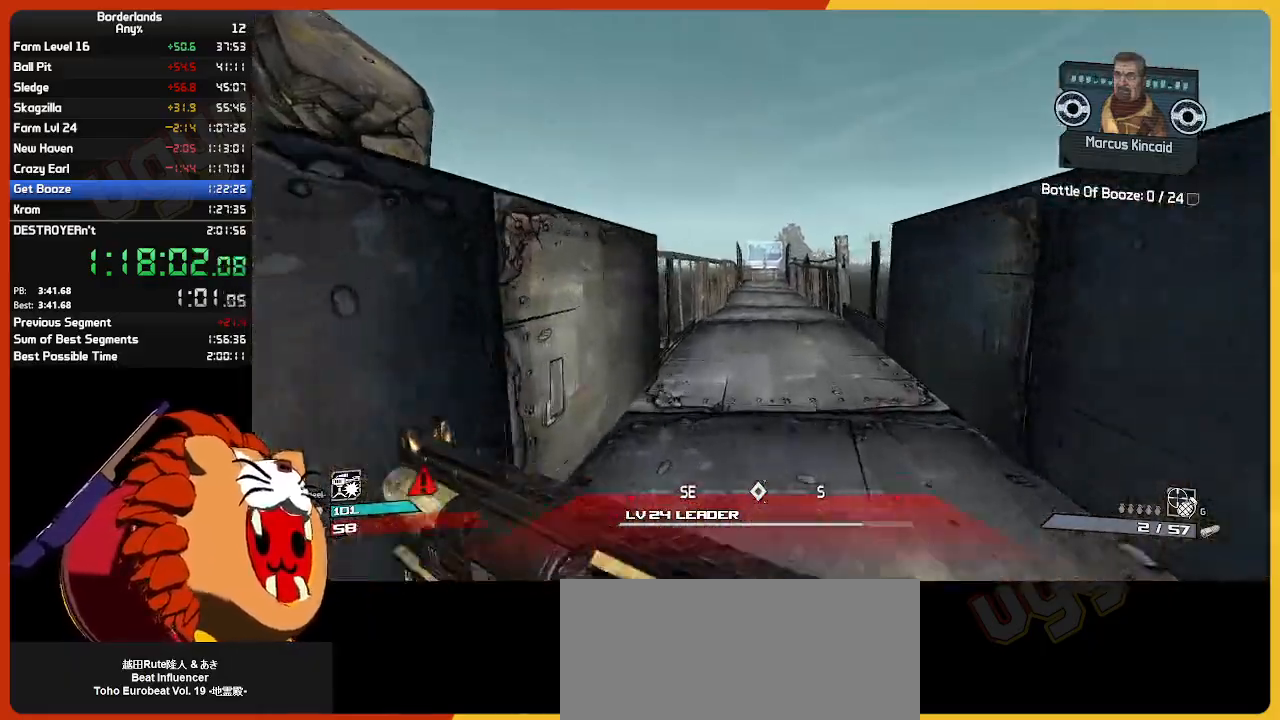
{"keys": ["w"], "mouse": [], "mouse_move": "still", "events": []}
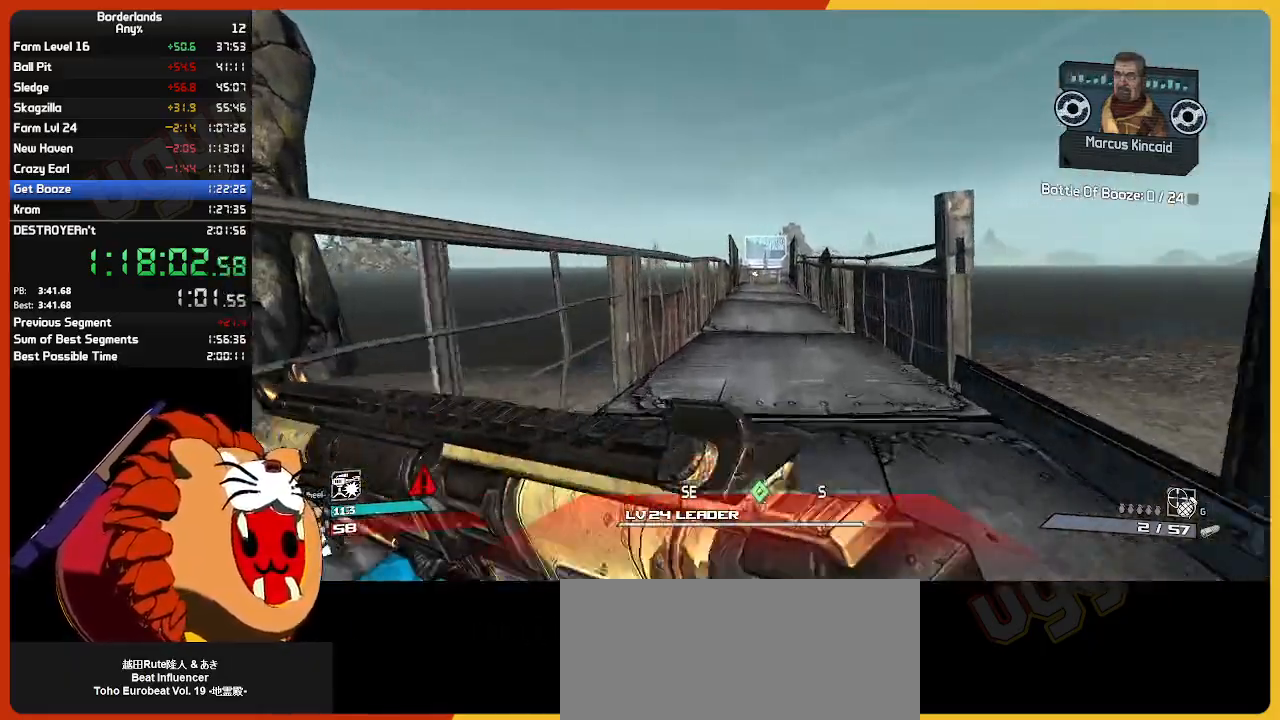
{"keys": ["w"], "mouse": [], "mouse_move": "still", "events": []}
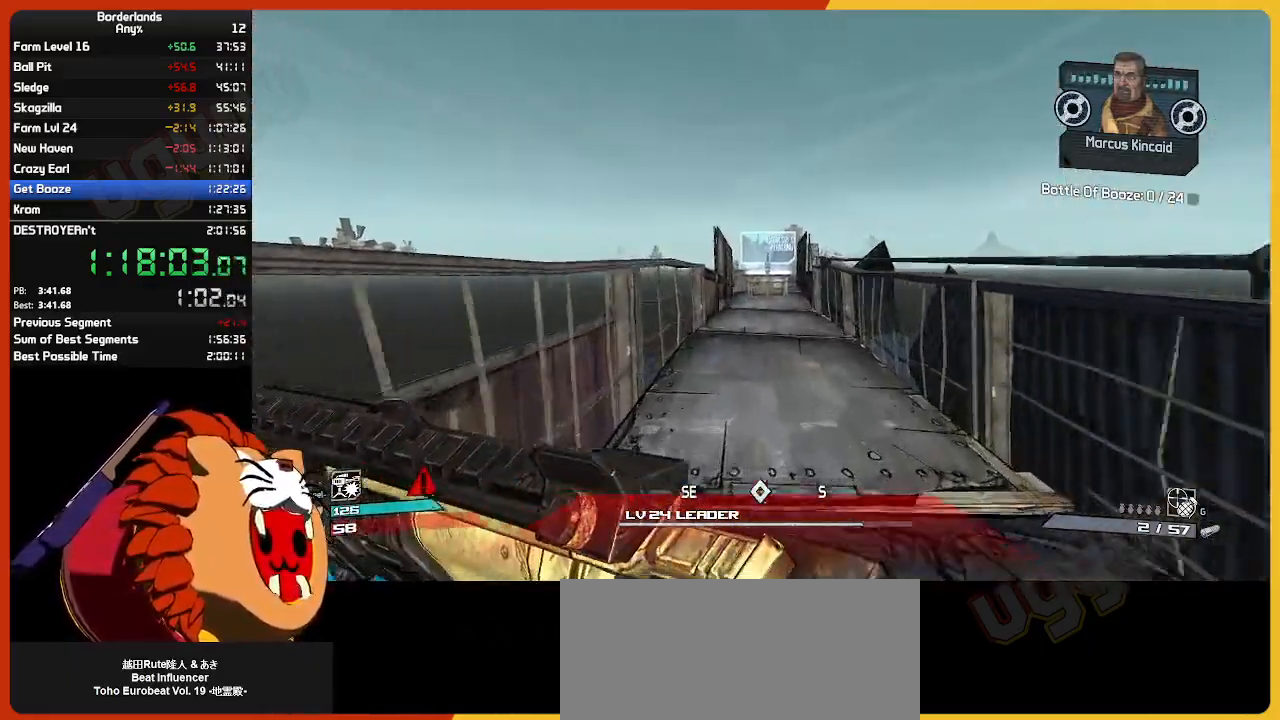
{"keys": ["w"], "mouse": [], "mouse_move": "still", "events": []}
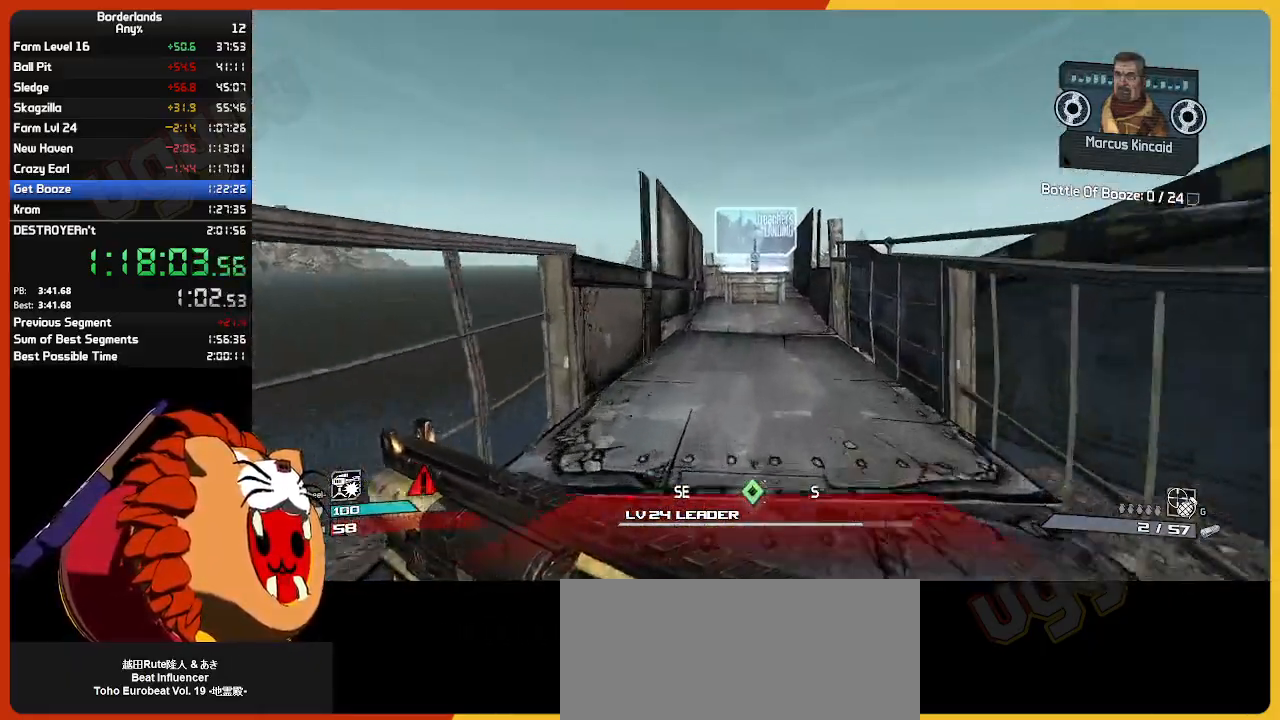
{"keys": ["w"], "mouse": [], "mouse_move": "still", "events": []}
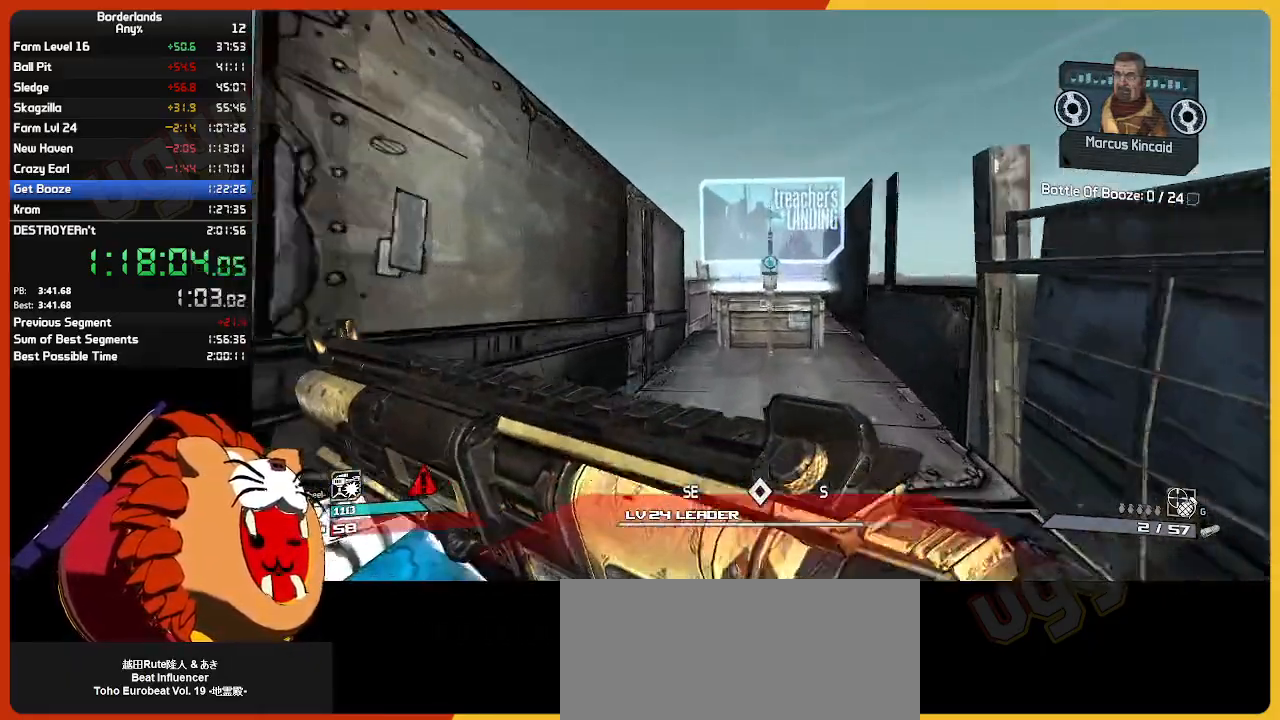
{"keys": ["e"], "mouse": [], "mouse_move": "still", "events": [[250, "e", "down"], [383, "e", "up"], [433, "e", "down"], [483, "w", "up"]]}
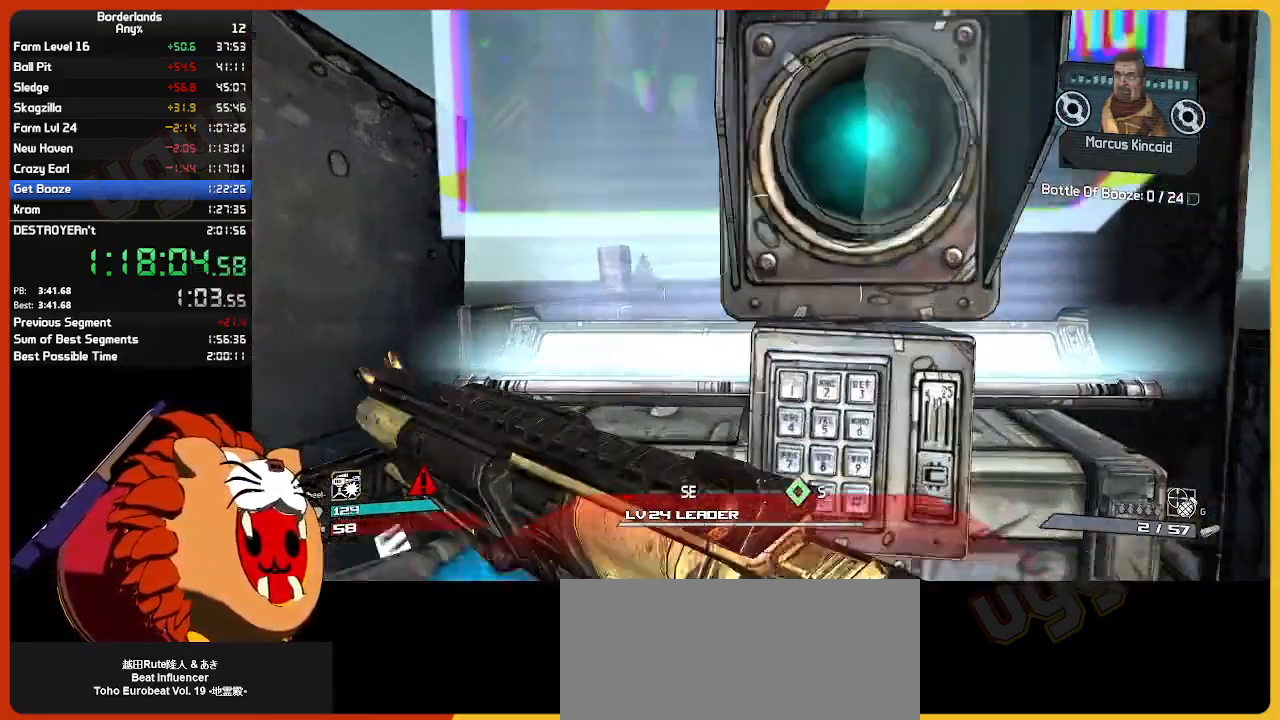
{"keys": [], "mouse": [], "mouse_move": "still", "events": [[33, "e", "up"], [133, "e", "down"], [217, "e", "up"], [267, "s", "down"], [450, "s", "up"]]}